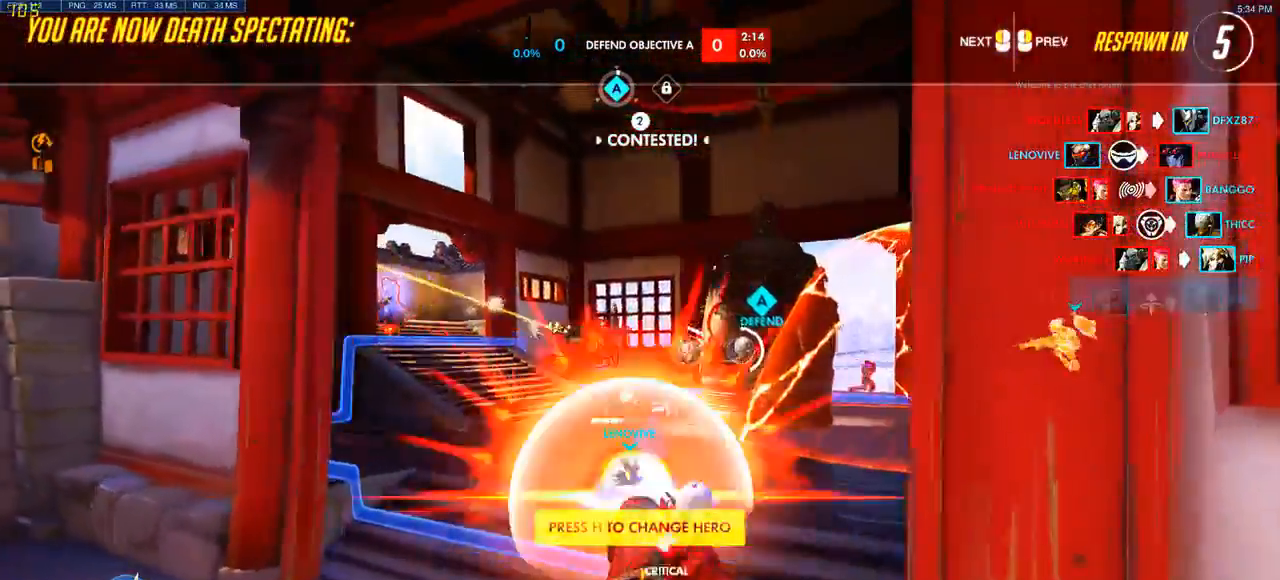
Gameplay with keyboard and mouse; each line is a JSON object with the keys and mouse buttons held at the frame after it. "events" lists presses ("down") and releases ("up") of "a", "ctrl", "d", "q", "s", "shift", "space", "w", "mouse_left", "mouse_wheel", "mouse_right", "mouse_mb4" and "mouse_mb5" between this image and that frame as [ms after this image, input, new state], when the widget could be followed in between. "mouse_left", "mouse_wheel", "mouse_right", "mouse_mb4", "mouse_mb5" = the "left", "wheel", "right", "mb4", "mb5" buttons of the "mouse" list. No other keys are recorded. "wheel" means that the mouse wheel is clicked or scrolled. Mouse movement is not recorded. Not read: e.
{"keys": [], "mouse": [], "events": [[17, "mouse_right", "down"], [167, "mouse_right", "up"]]}
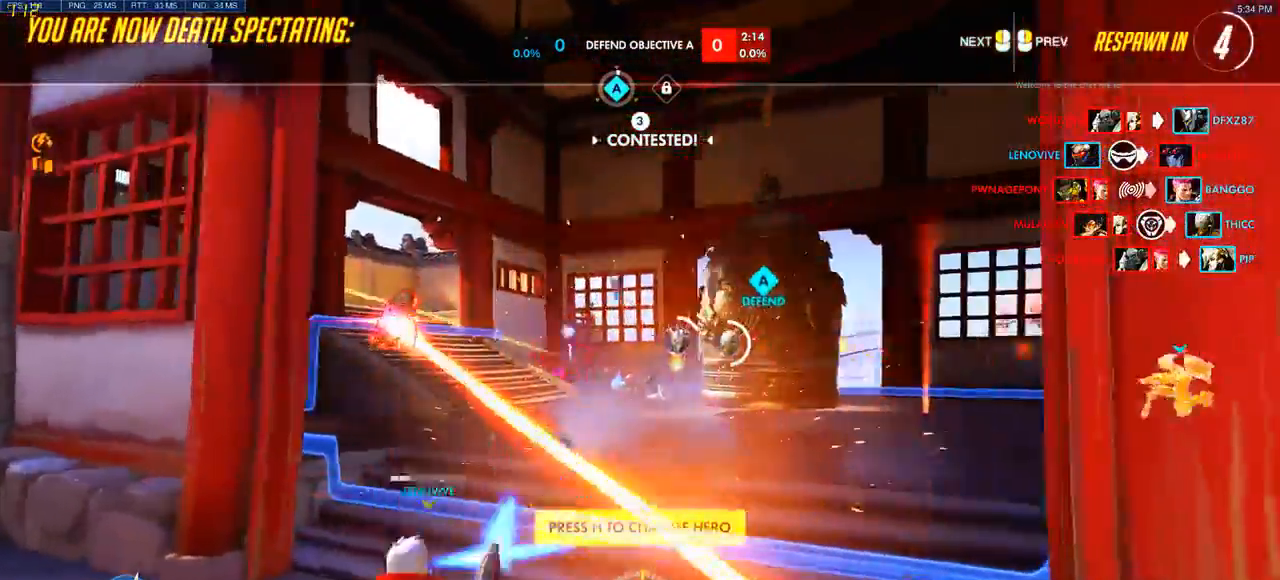
{"keys": ["space"], "mouse": [], "events": [[433, "space", "down"]]}
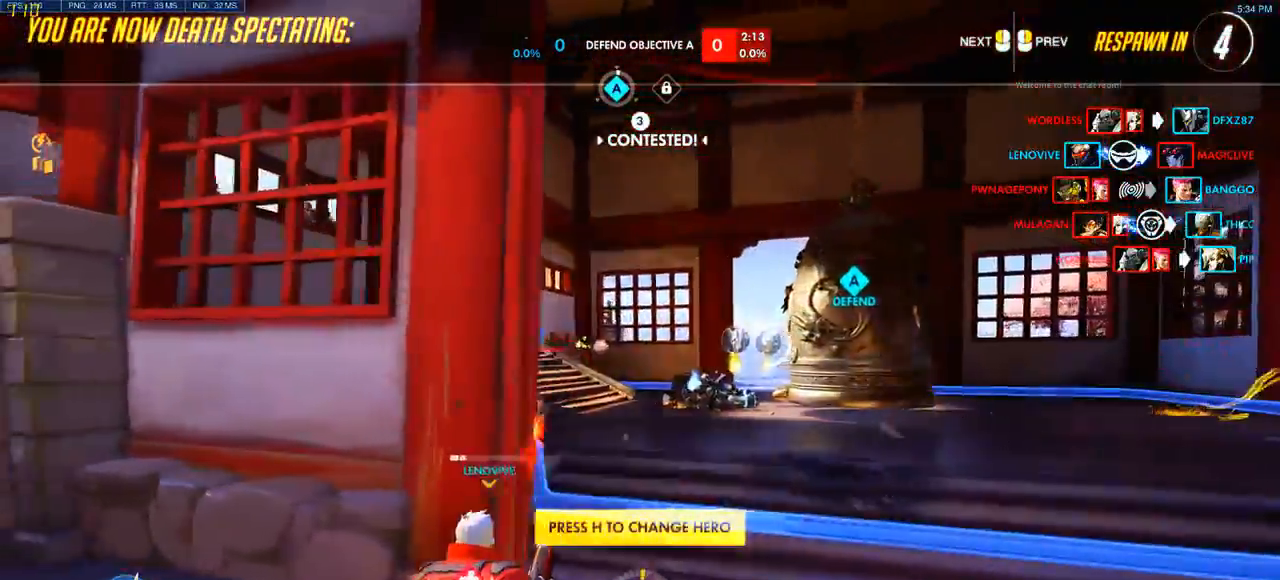
{"keys": [], "mouse": [], "events": [[83, "space", "up"]]}
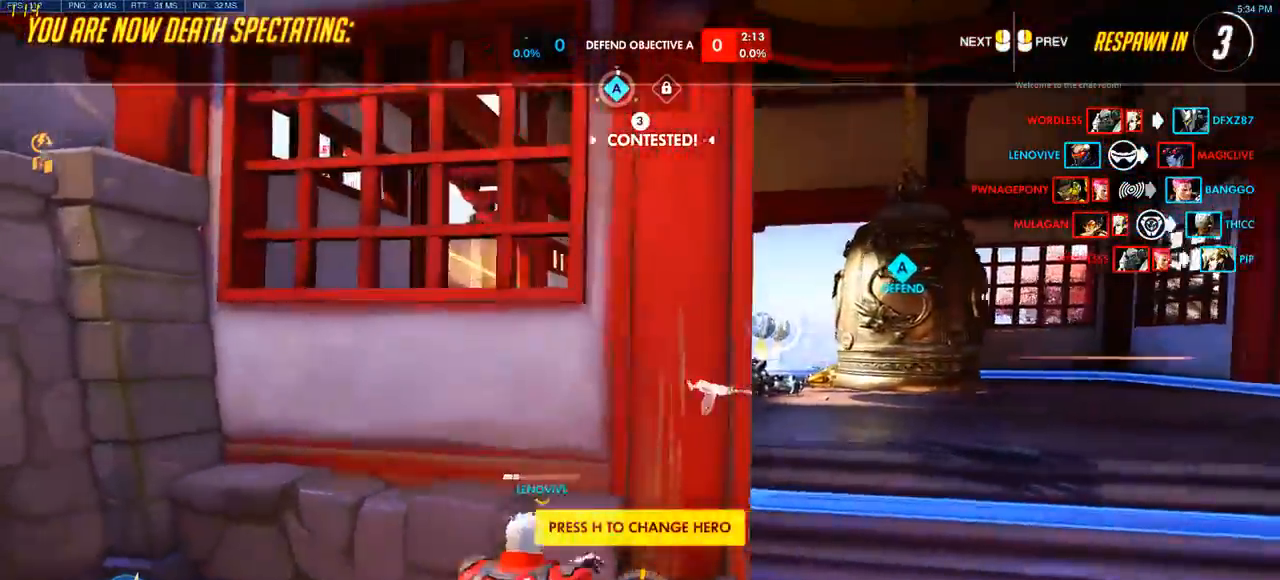
{"keys": [], "mouse": [], "events": []}
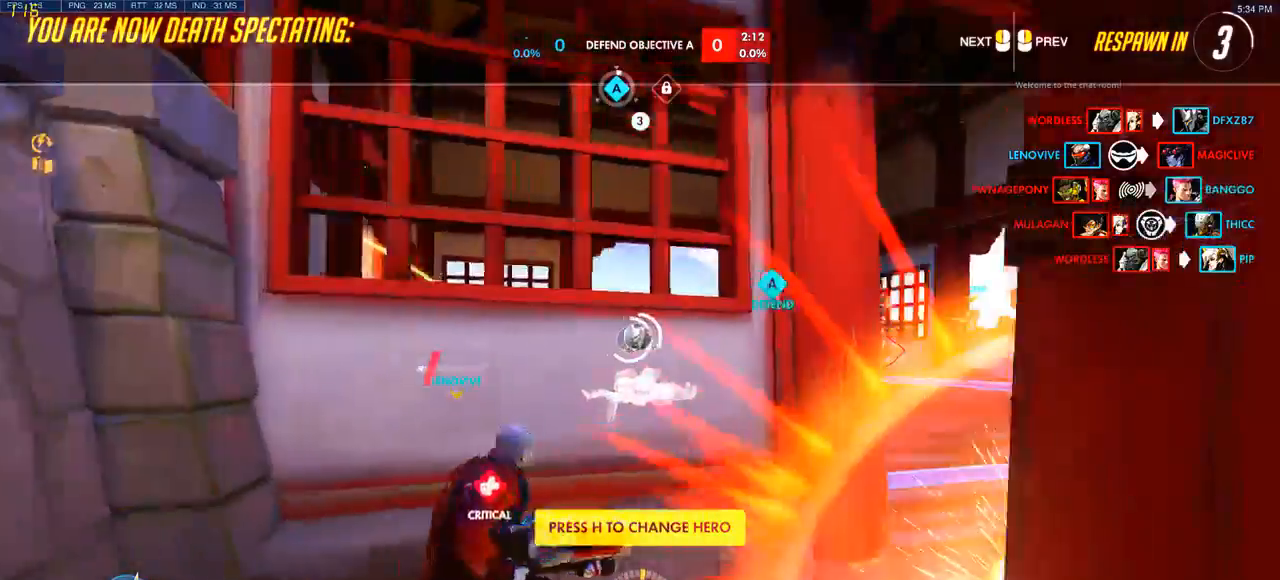
{"keys": [], "mouse": [], "events": []}
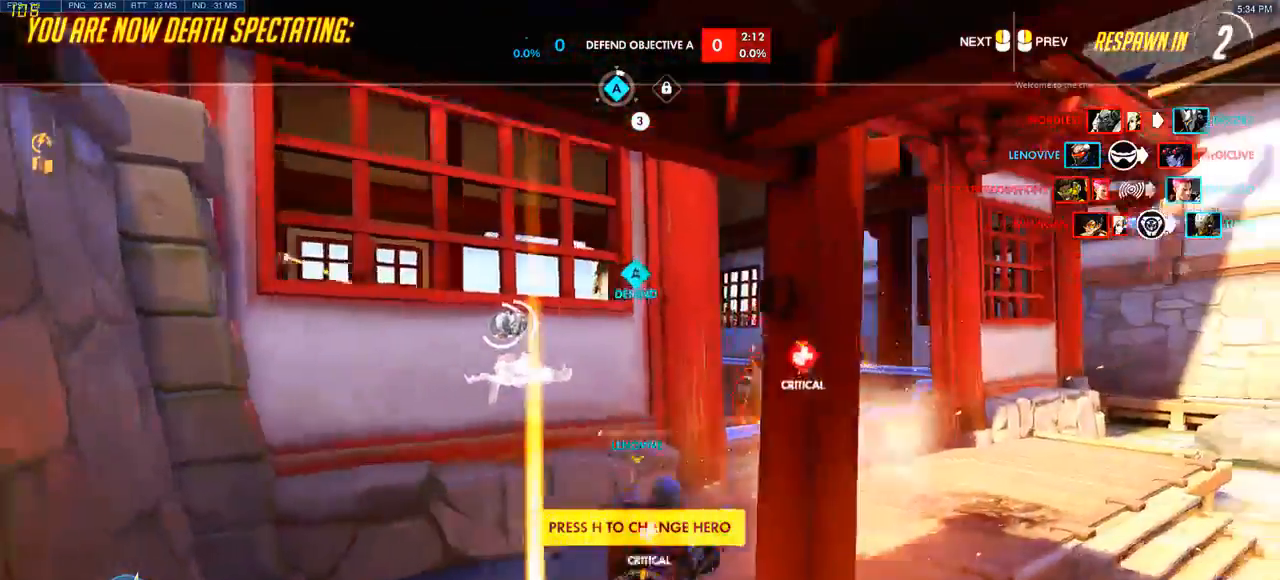
{"keys": [], "mouse": [], "events": []}
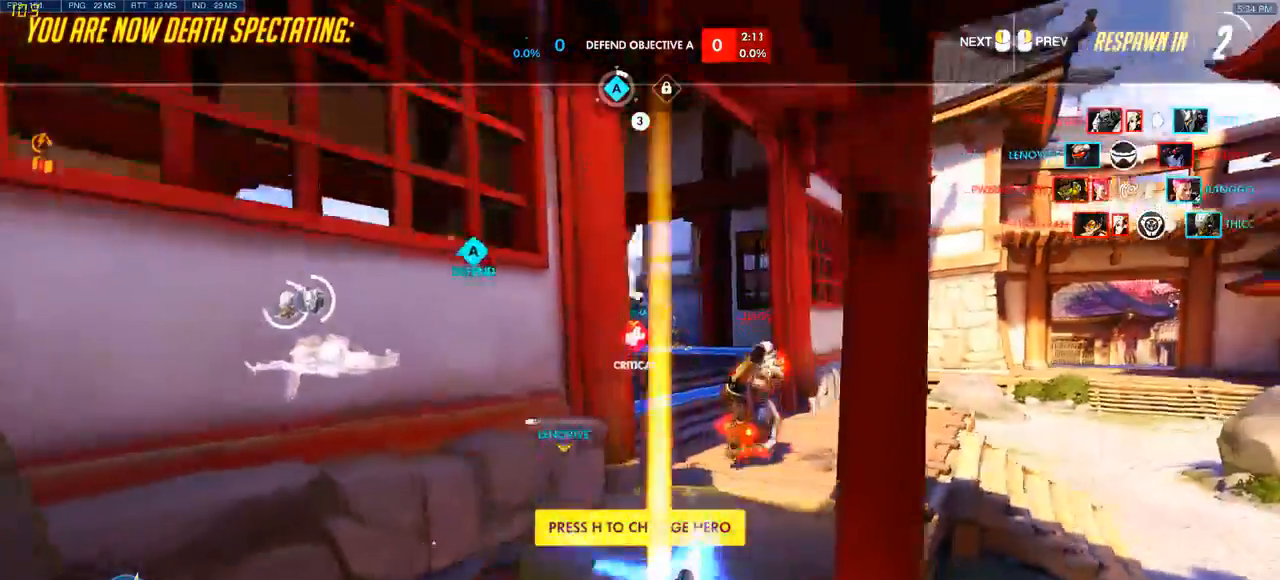
{"keys": [], "mouse": [], "events": []}
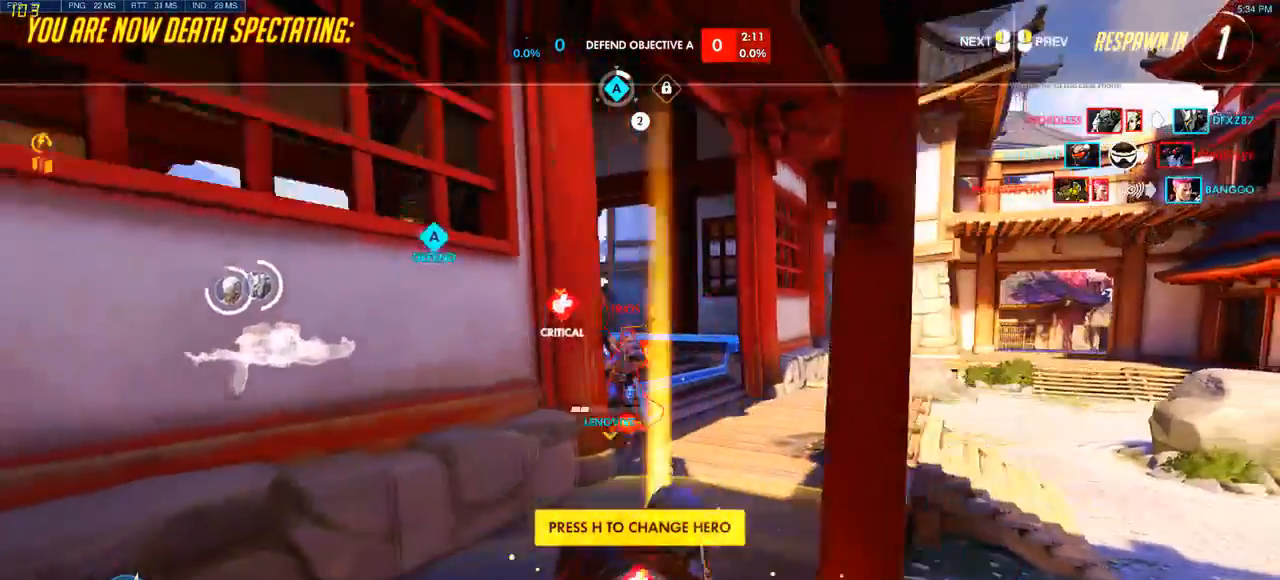
{"keys": [], "mouse": [], "events": []}